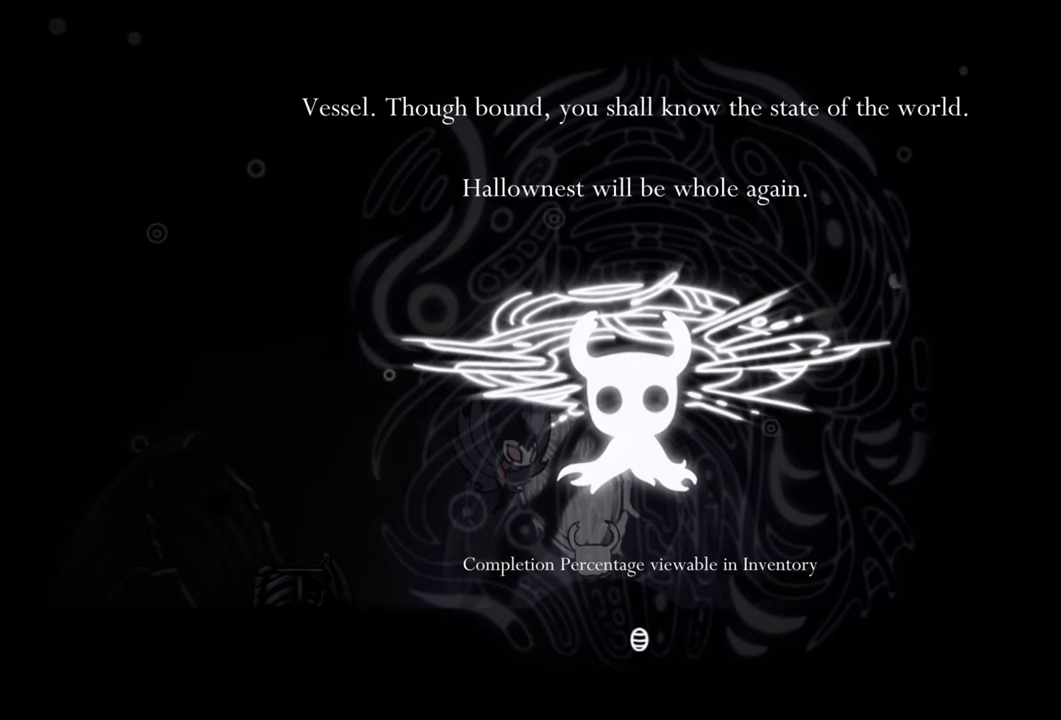
Gameplay with a controller (Xbox layout); each line is a JSON object with the inputs held at the frame after it. "events" lists button and stick changes between this image and that frame as [ms after this image, input, new state], when the widget could be followed in between. Not read: left_stick right_stick.
{"buttons": ["A"], "events": [[480, "A", "down"]]}
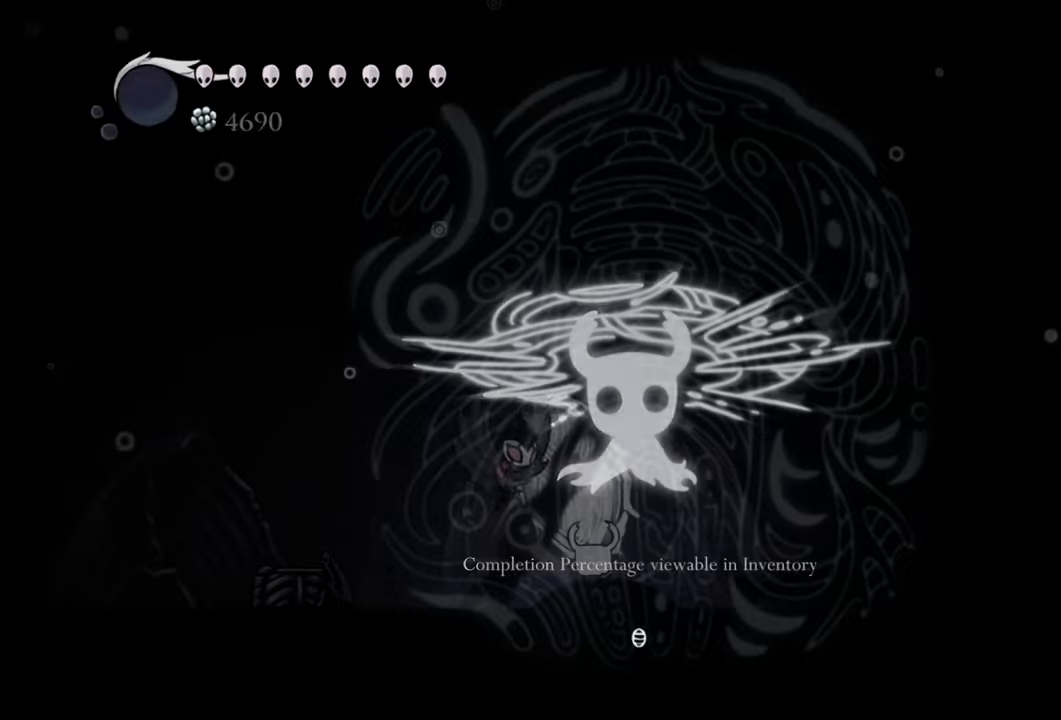
{"buttons": [], "events": [[180, "A", "up"]]}
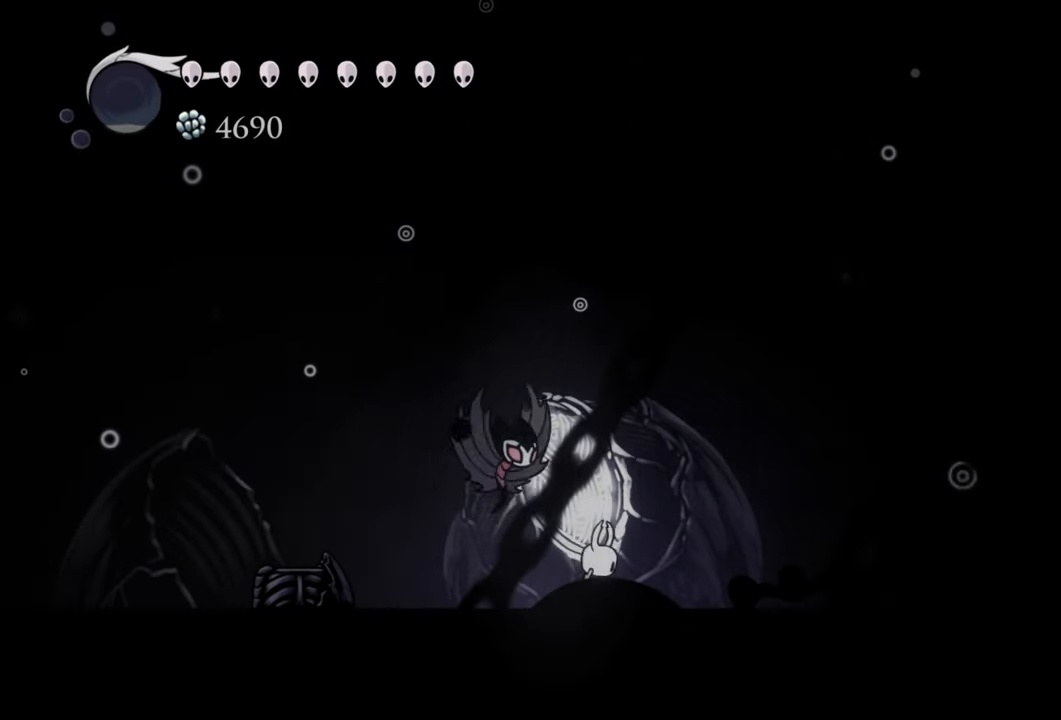
{"buttons": ["DPAD_RIGHT"], "events": [[320, "DPAD_RIGHT", "down"]]}
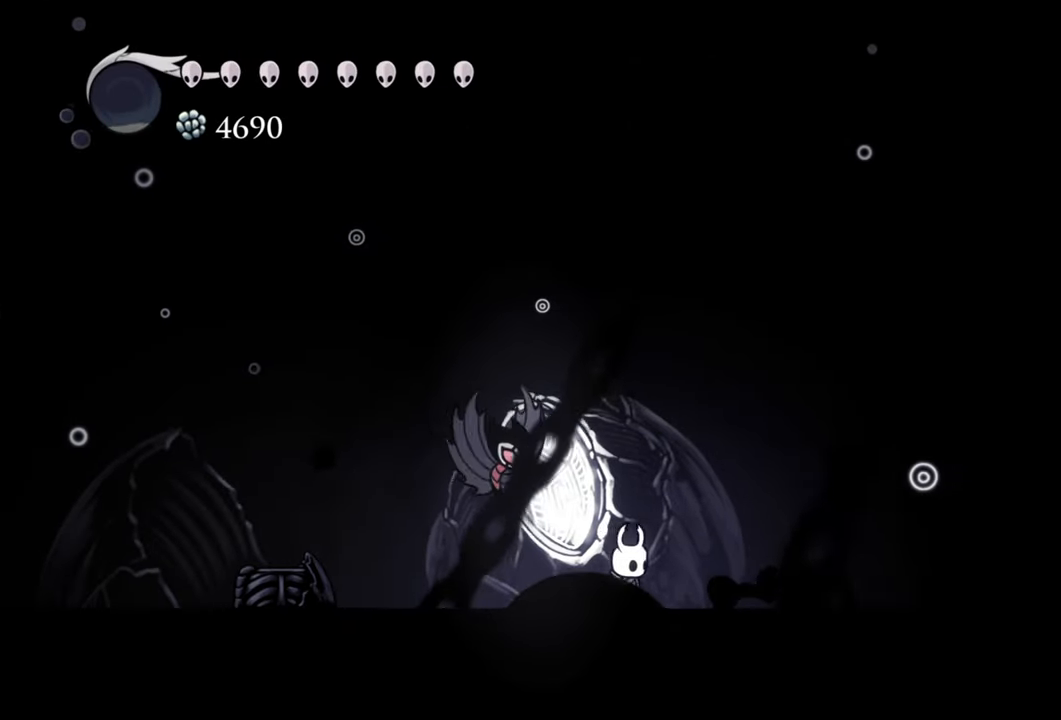
{"buttons": ["DPAD_RIGHT"], "events": []}
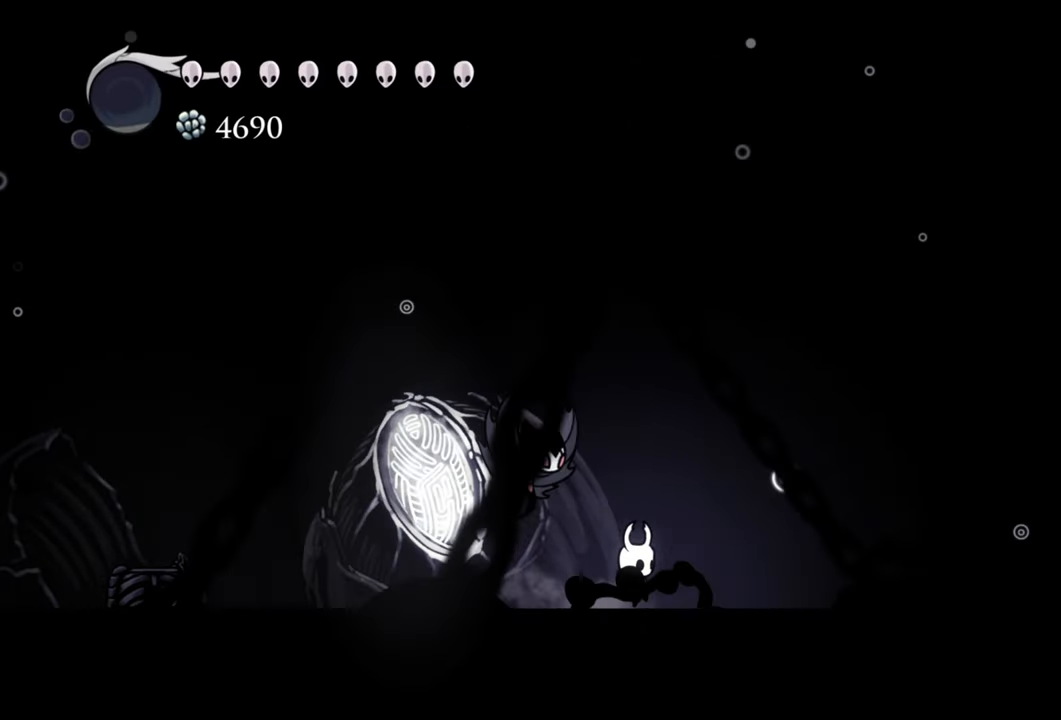
{"buttons": ["DPAD_RIGHT"], "events": [[280, "DPAD_RIGHT", "up"], [440, "DPAD_RIGHT", "down"]]}
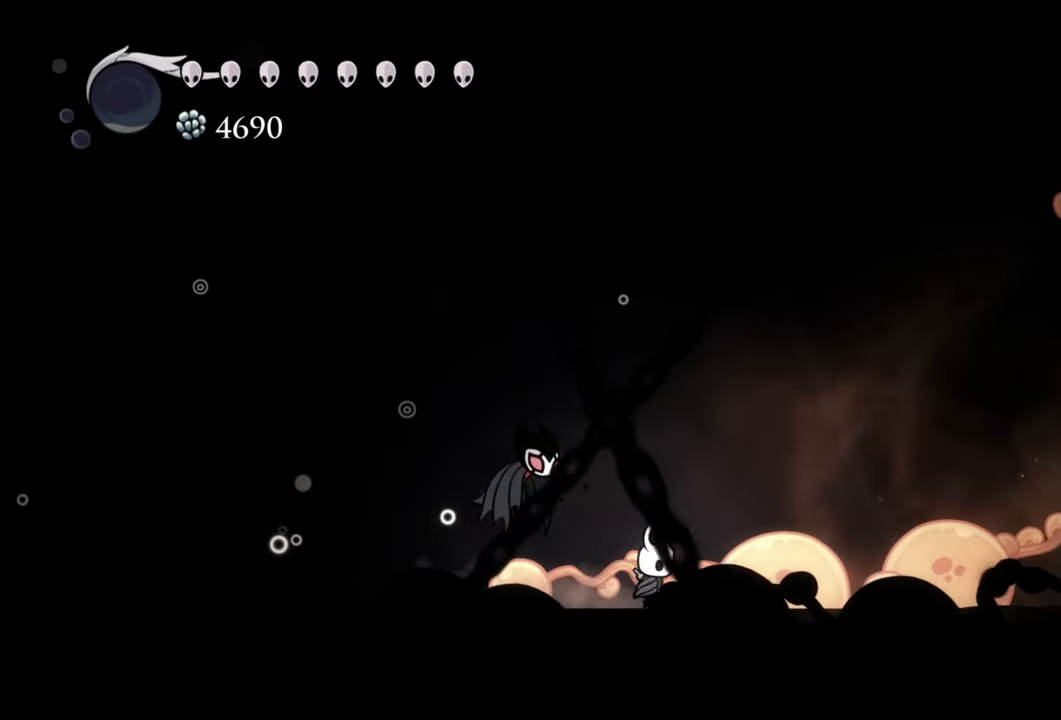
{"buttons": ["DPAD_RIGHT"], "events": []}
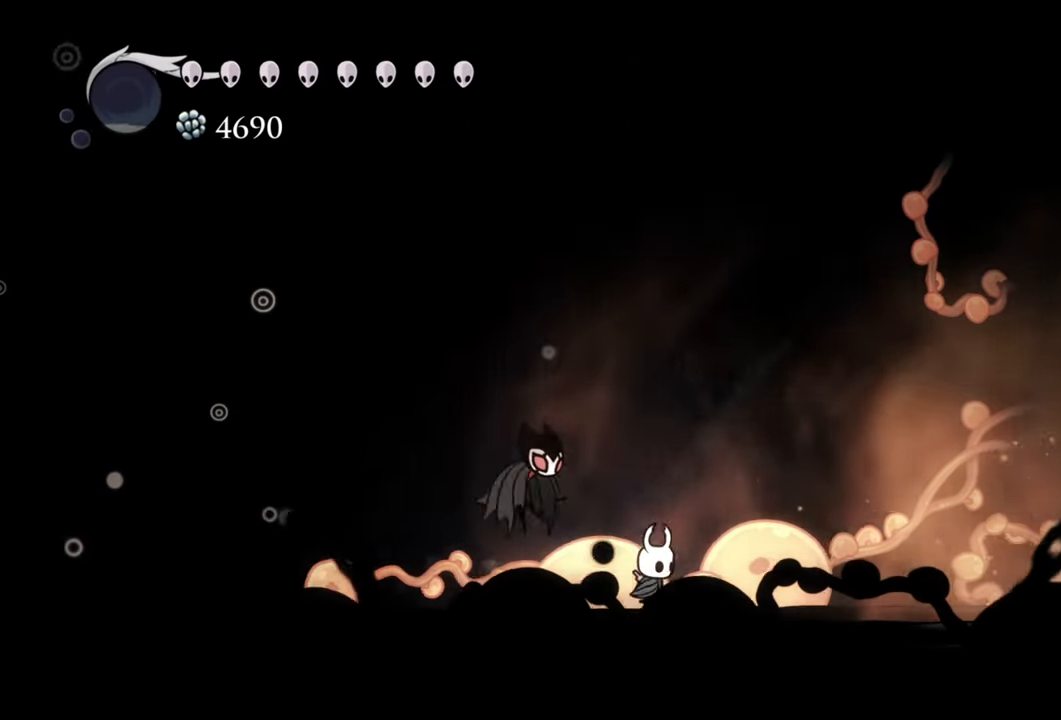
{"buttons": ["DPAD_RIGHT"], "events": [[100, "DPAD_RIGHT", "up"], [120, "A", "down"], [360, "A", "up"], [360, "DPAD_RIGHT", "down"]]}
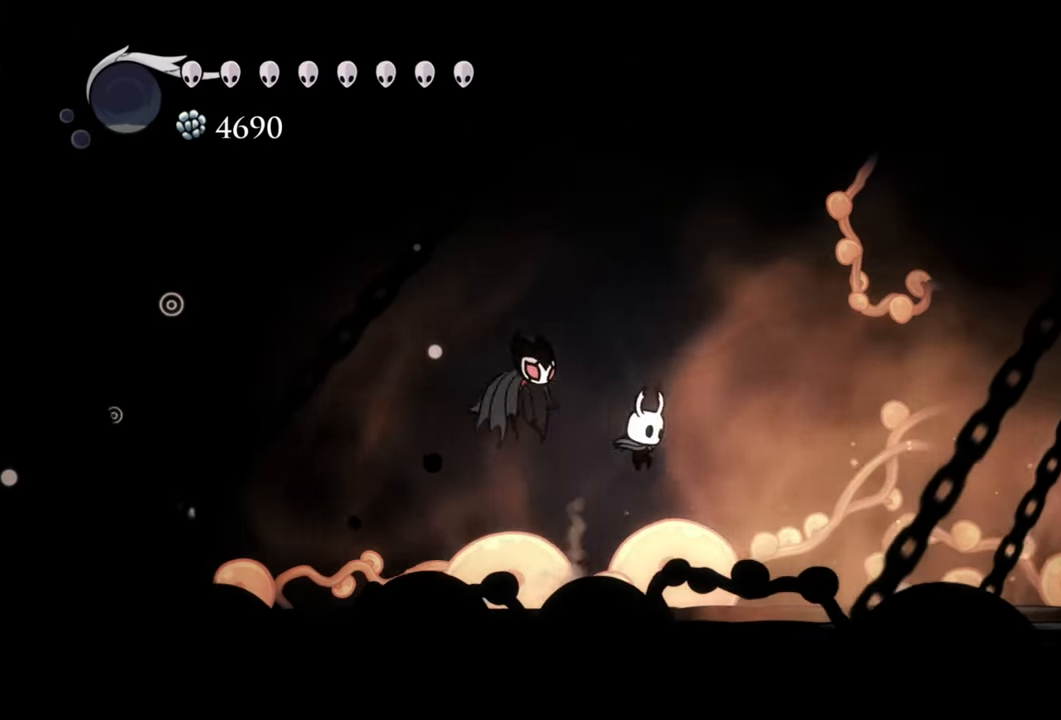
{"buttons": [], "events": [[300, "DPAD_RIGHT", "up"]]}
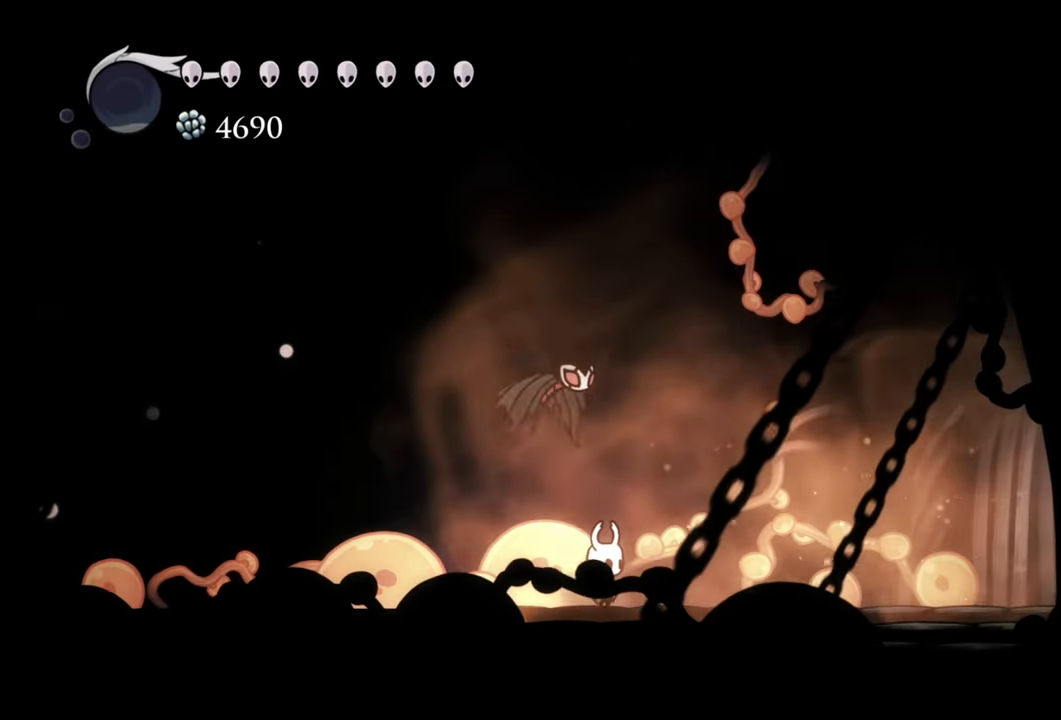
{"buttons": ["A"], "events": [[40, "DPAD_RIGHT", "down"], [340, "A", "down"], [360, "DPAD_RIGHT", "up"]]}
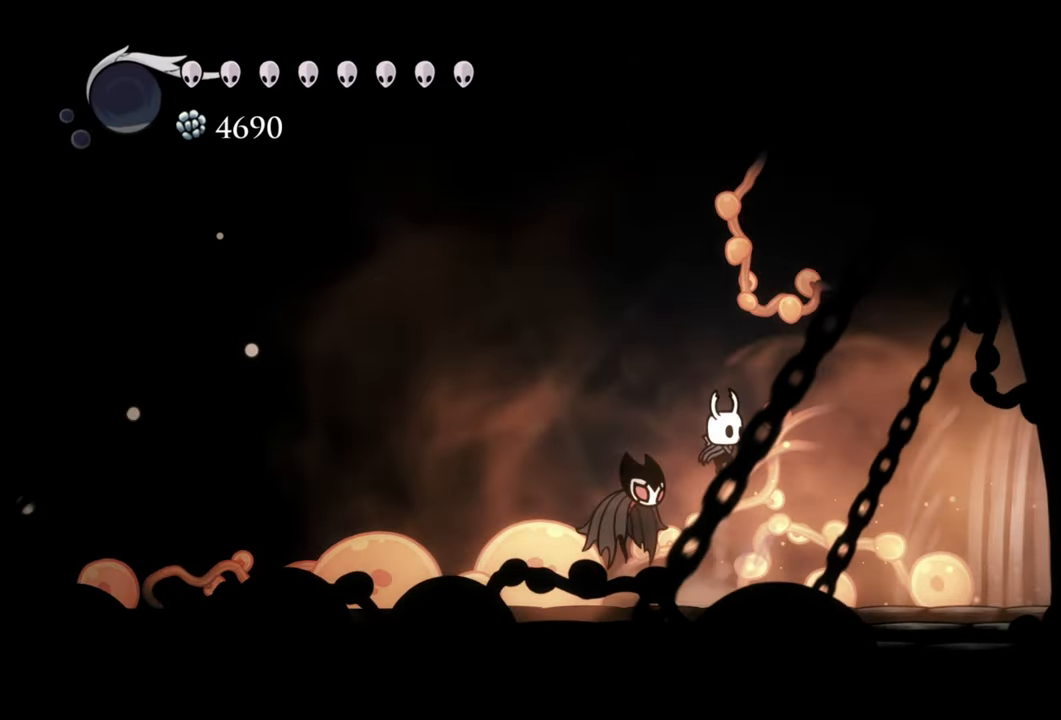
{"buttons": [], "events": [[80, "A", "up"], [140, "DPAD_RIGHT", "down"], [300, "DPAD_RIGHT", "up"]]}
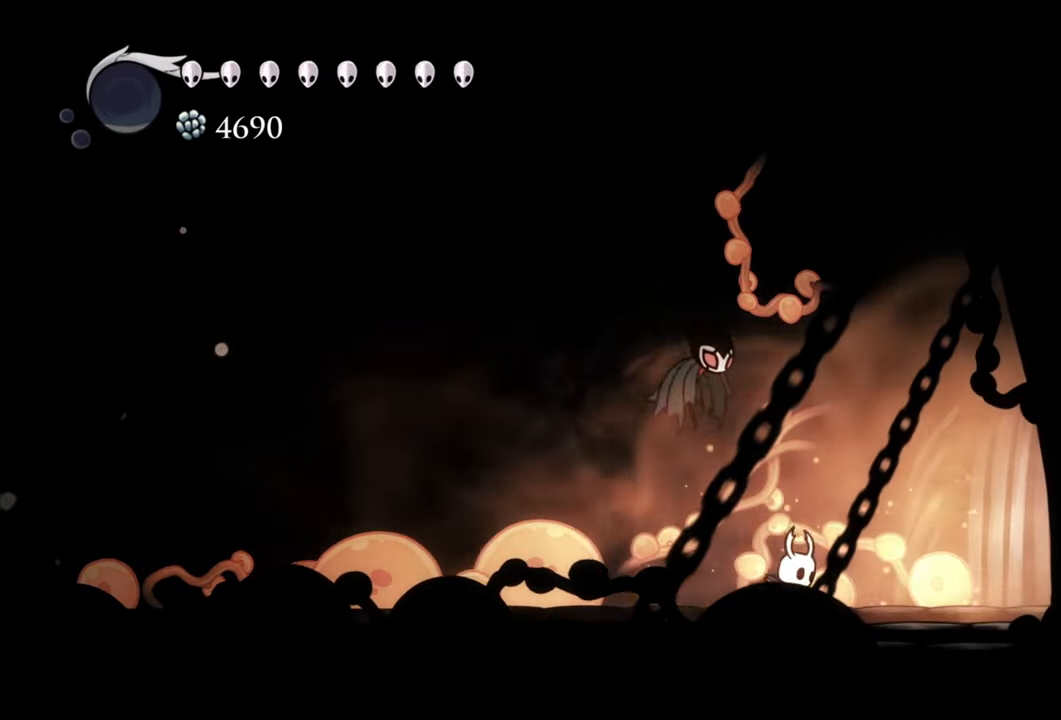
{"buttons": [], "events": [[40, "DPAD_LEFT", "down"], [360, "DPAD_LEFT", "up"]]}
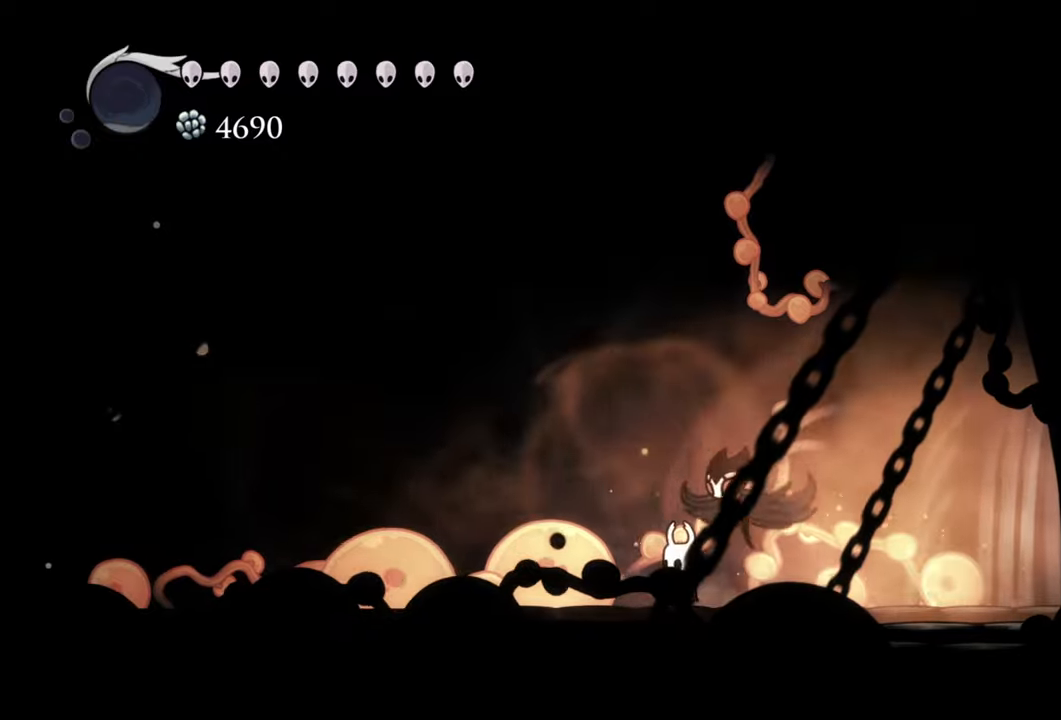
{"buttons": [], "events": [[160, "DPAD_RIGHT", "down"], [340, "DPAD_RIGHT", "up"]]}
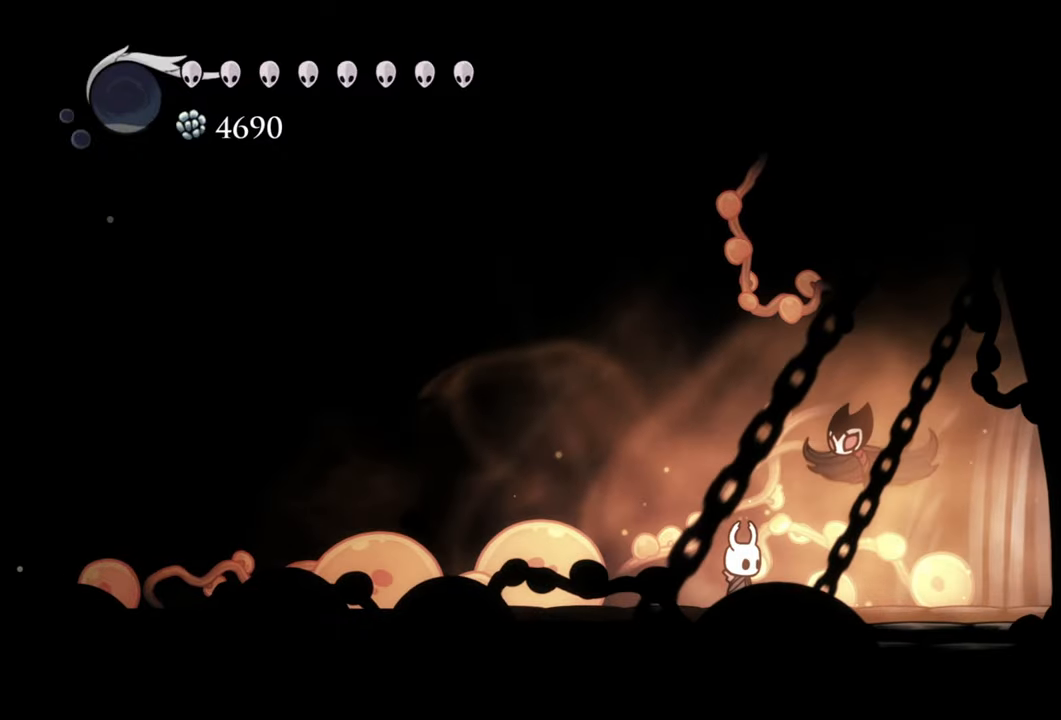
{"buttons": ["DPAD_LEFT"], "events": [[180, "DPAD_LEFT", "down"], [220, "A", "down"], [420, "A", "up"]]}
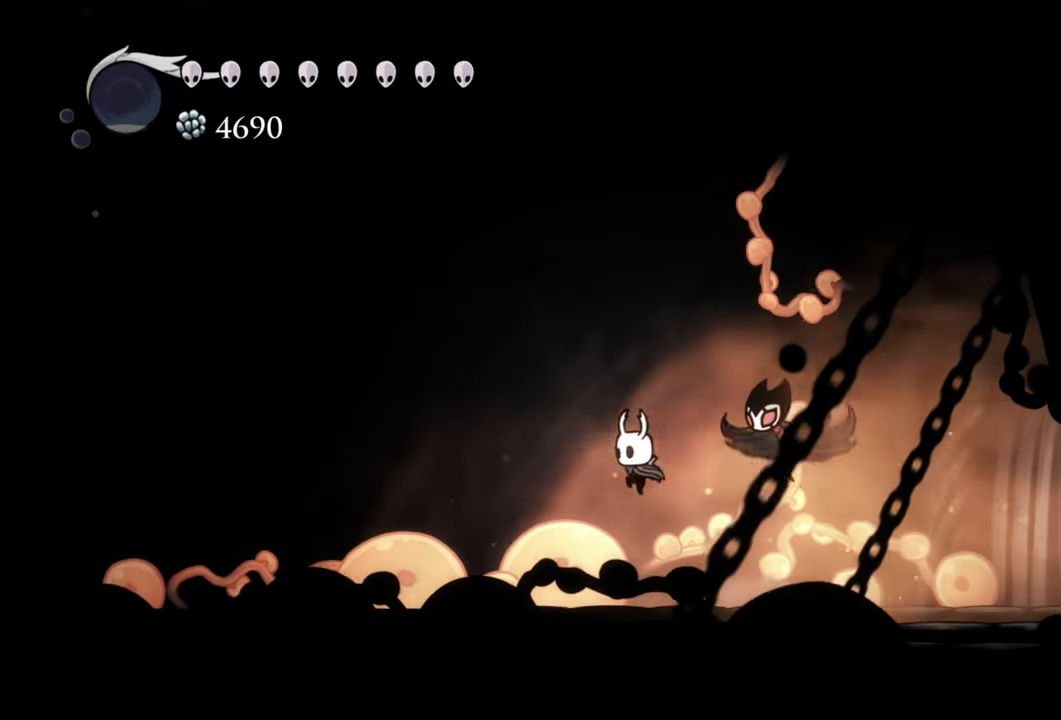
{"buttons": ["DPAD_LEFT"], "events": [[180, "R2", "down"], [460, "R2", "up"]]}
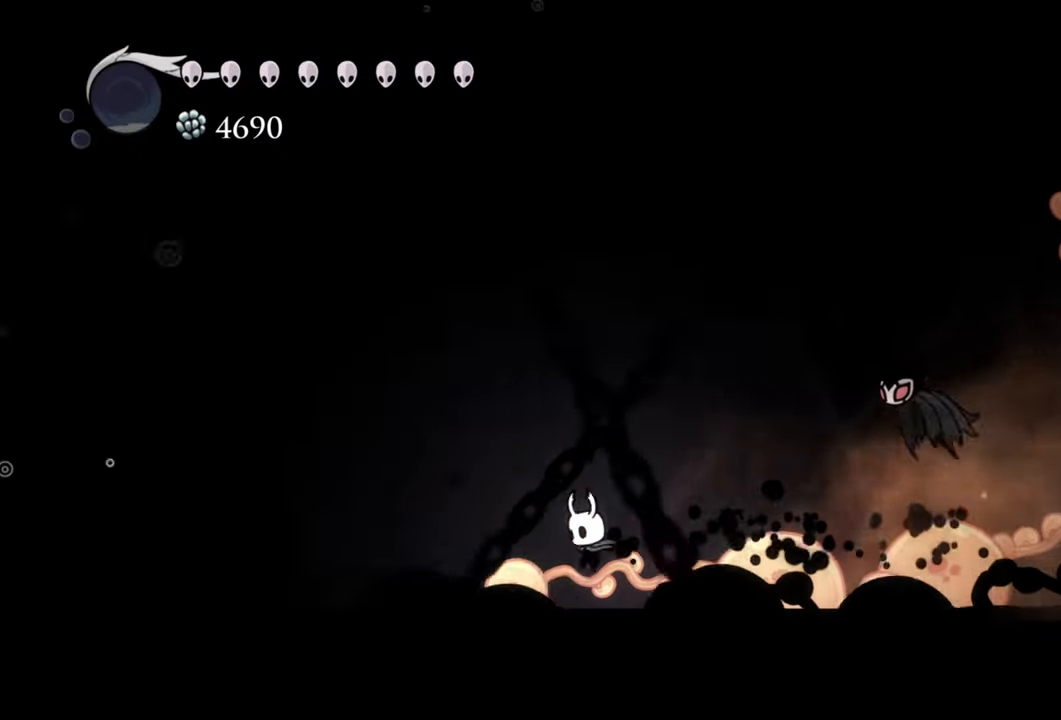
{"buttons": ["A", "DPAD_LEFT"], "events": [[360, "A", "down"]]}
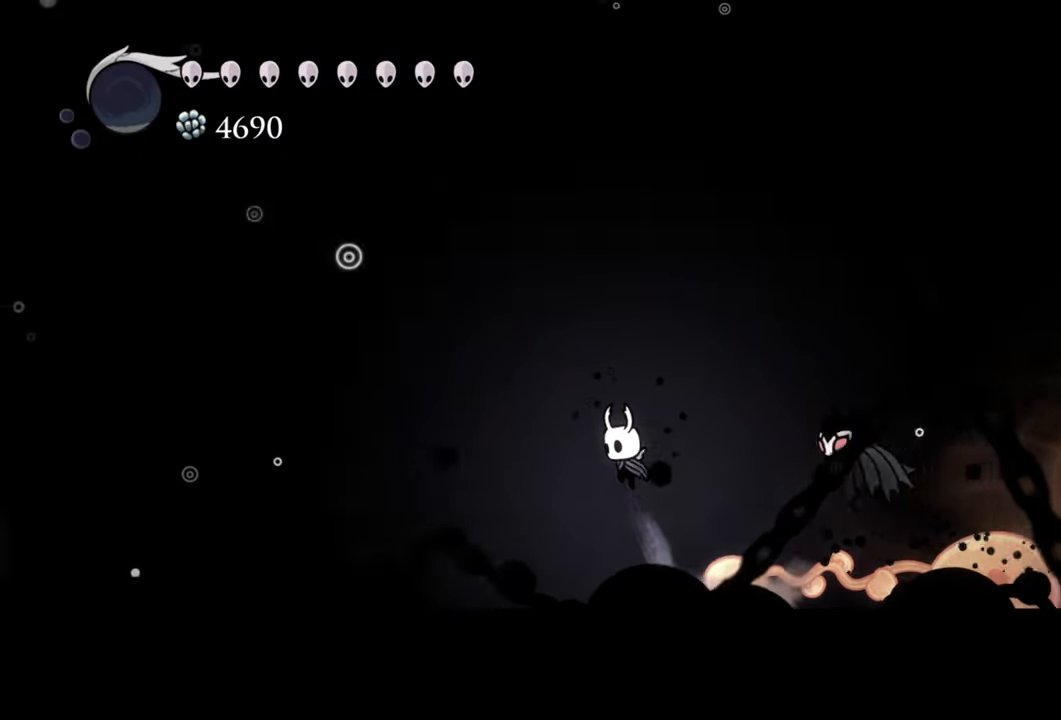
{"buttons": ["DPAD_LEFT"], "events": [[140, "A", "up"], [240, "R2", "down"], [480, "R2", "up"]]}
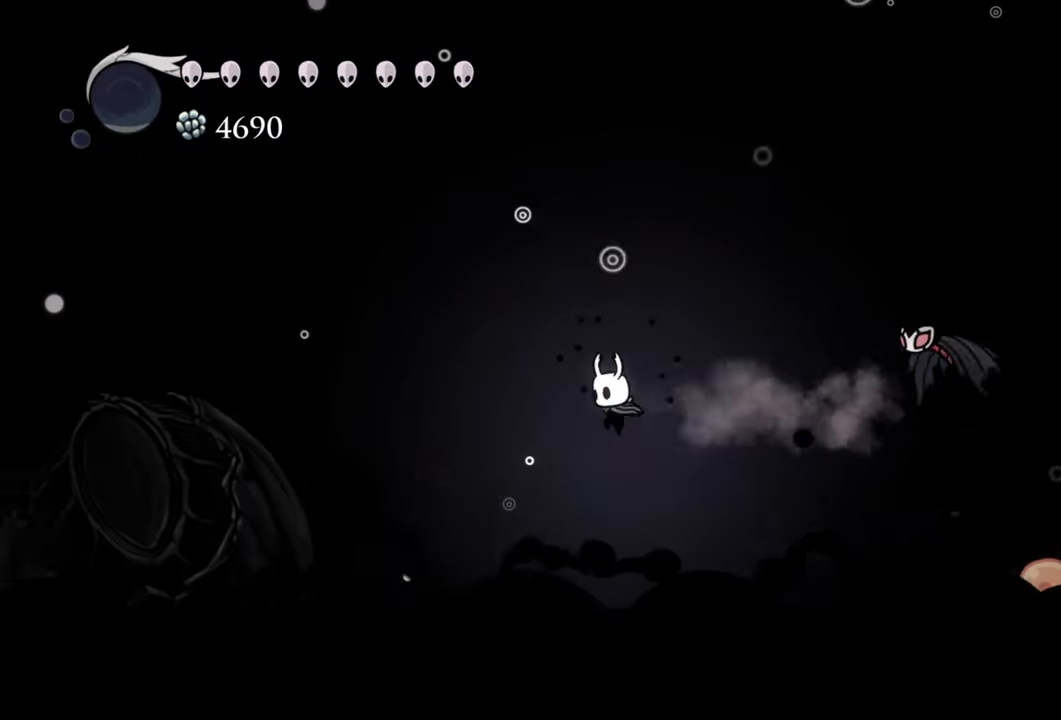
{"buttons": ["DPAD_LEFT"], "events": []}
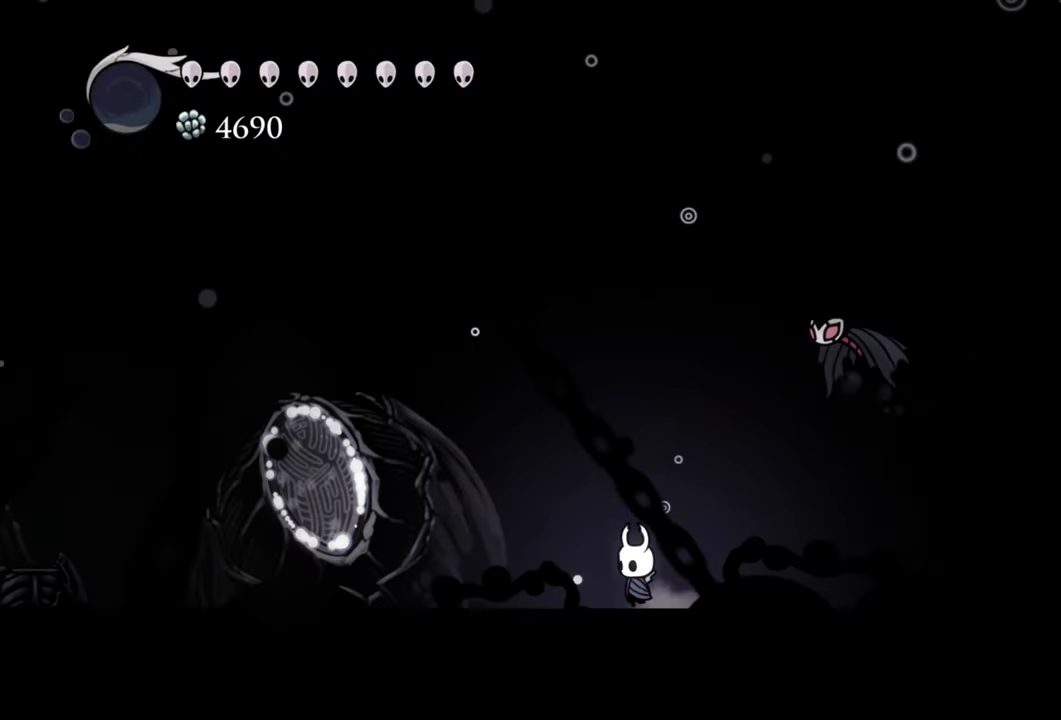
{"buttons": ["DPAD_LEFT"], "events": [[140, "R2", "down"], [400, "R2", "up"]]}